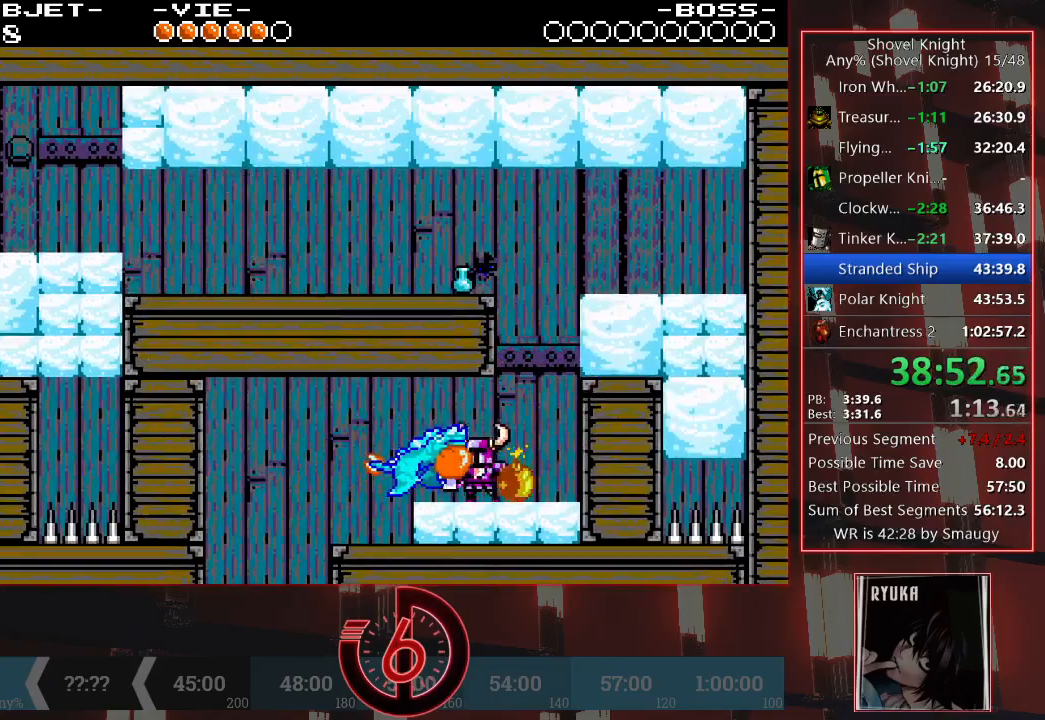
Gameplay with a controller (PlayStation layout); each line is a JSON object with the inputs held at the frame after it. "events" lists button and stick changes between this image and that frame as [ms after this image, input, new state], when the widget could be followed in between. Not read: L3 R3.
{"buttons": ["TRIANGLE", "DPAD_LEFT"], "left_stick": "center", "right_stick": "center", "events": [[50, "TRIANGLE", "down"], [167, "TRIANGLE", "up"], [267, "TRIANGLE", "down"], [350, "TRIANGLE", "up"], [417, "TRIANGLE", "down"]]}
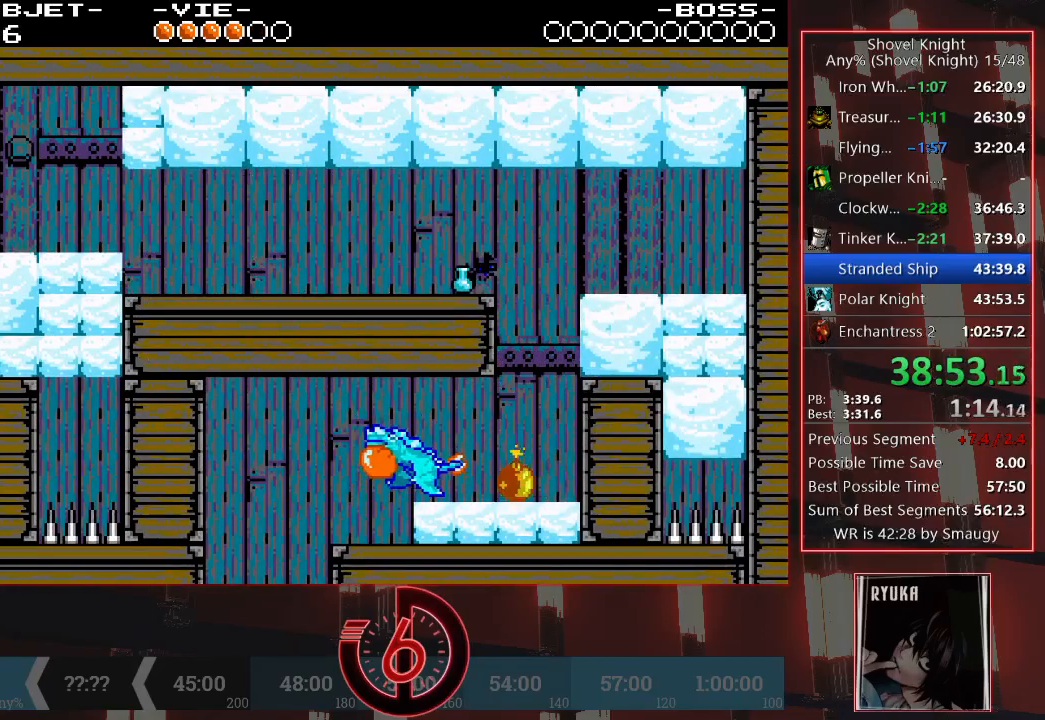
{"buttons": ["DPAD_LEFT"], "left_stick": "center", "right_stick": "center", "events": [[17, "TRIANGLE", "up"], [67, "TRIANGLE", "down"], [150, "TRIANGLE", "up"], [200, "TRIANGLE", "down"], [267, "TRIANGLE", "up"], [367, "TRIANGLE", "down"], [467, "TRIANGLE", "up"]]}
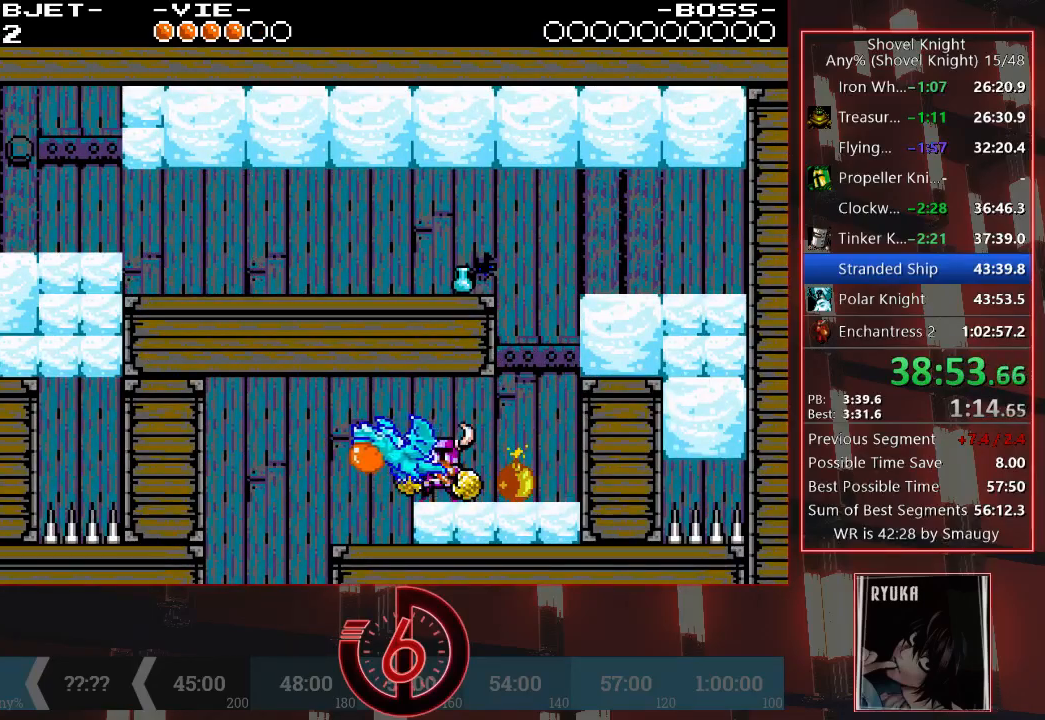
{"buttons": ["DPAD_LEFT"], "left_stick": "center", "right_stick": "center", "events": [[50, "TRIANGLE", "down"], [133, "TRIANGLE", "up"]]}
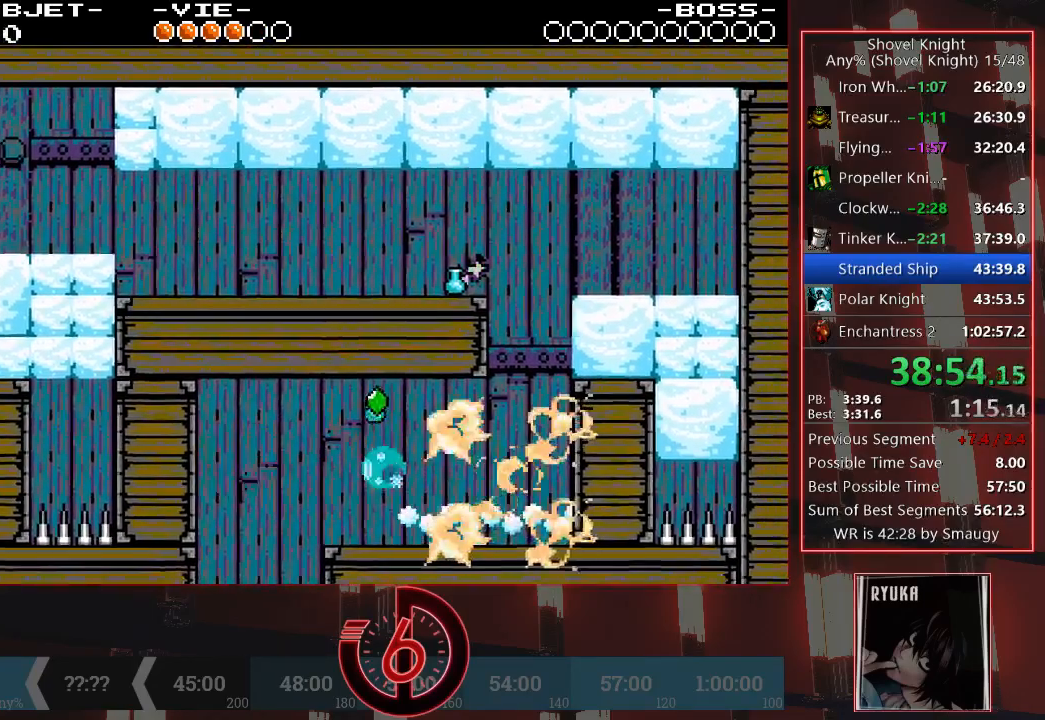
{"buttons": ["DPAD_LEFT"], "left_stick": "center", "right_stick": "center", "events": [[250, "L1", "down"], [367, "L1", "up"]]}
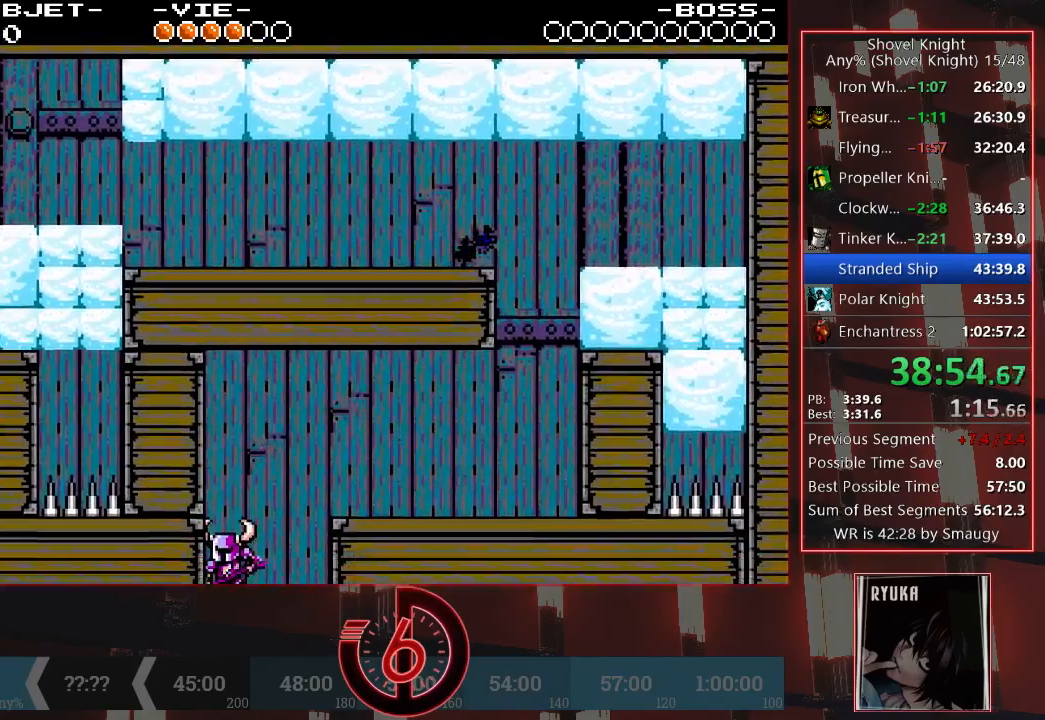
{"buttons": ["DPAD_LEFT"], "left_stick": "center", "right_stick": "center", "events": [[67, "L1", "down"], [200, "L1", "up"]]}
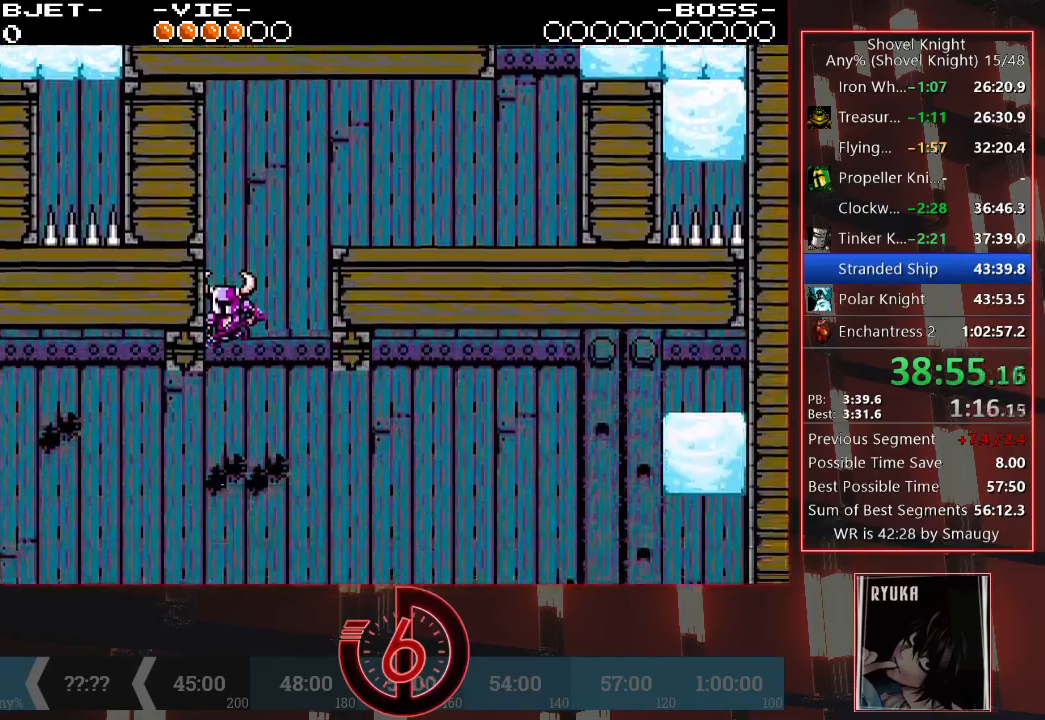
{"buttons": ["DPAD_LEFT"], "left_stick": "down", "right_stick": "center", "events": [[33, "left_stick", "down"]]}
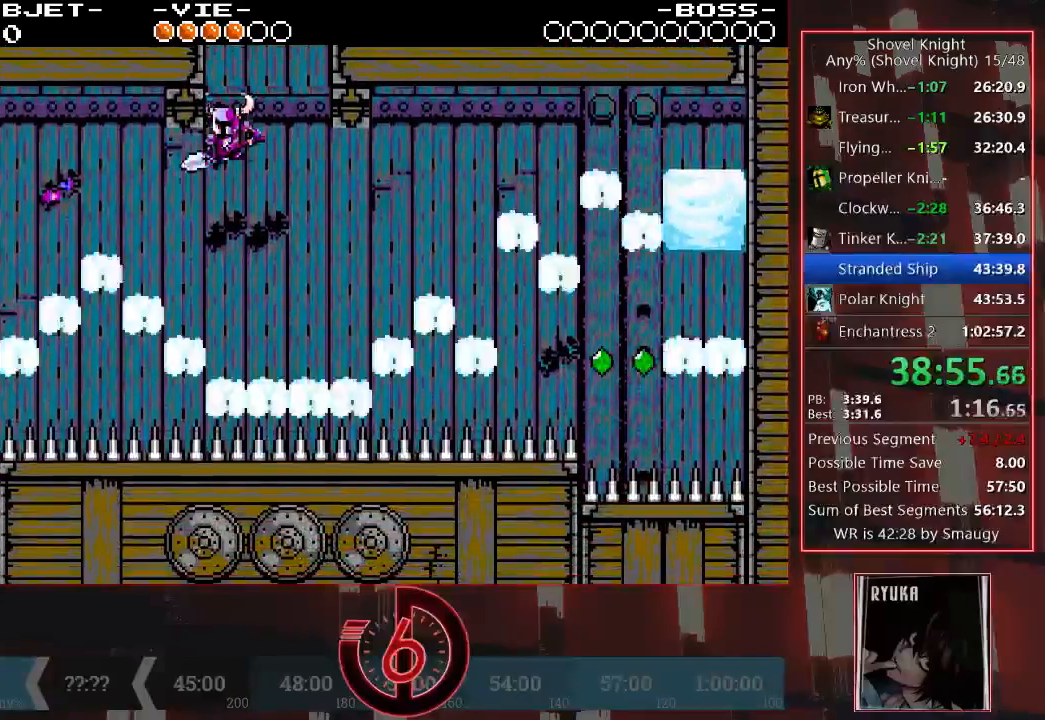
{"buttons": ["DPAD_LEFT"], "left_stick": "center", "right_stick": "center", "events": [[83, "TRIANGLE", "down"], [283, "left_stick", "center"], [433, "TRIANGLE", "up"]]}
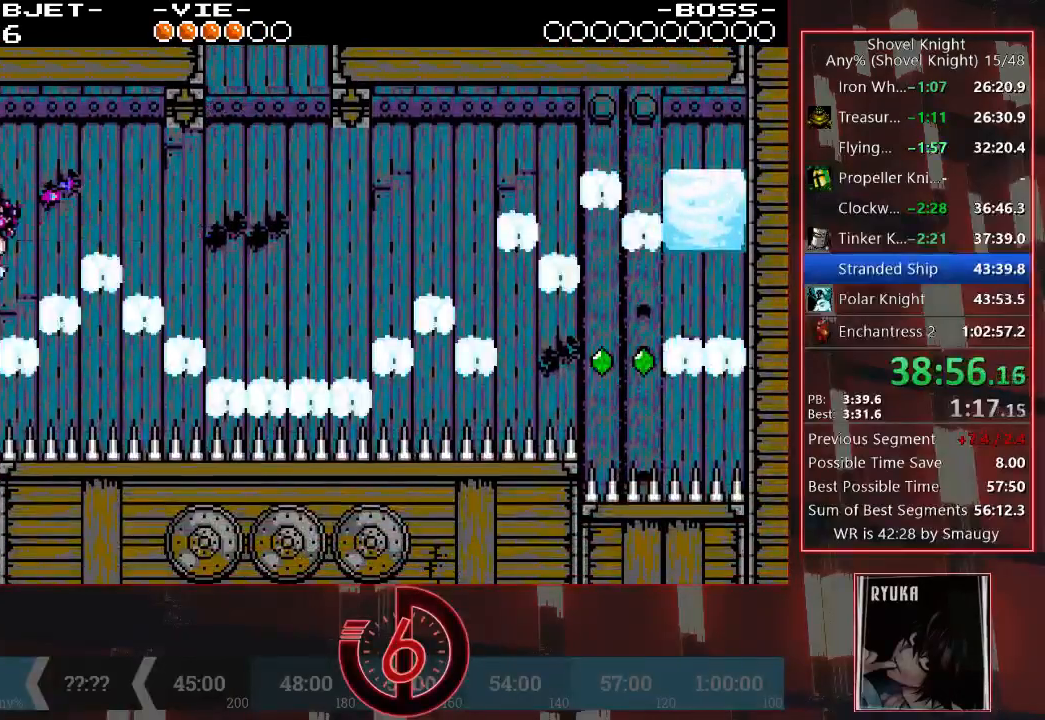
{"buttons": [], "left_stick": "center", "right_stick": "center", "events": [[450, "DPAD_LEFT", "up"]]}
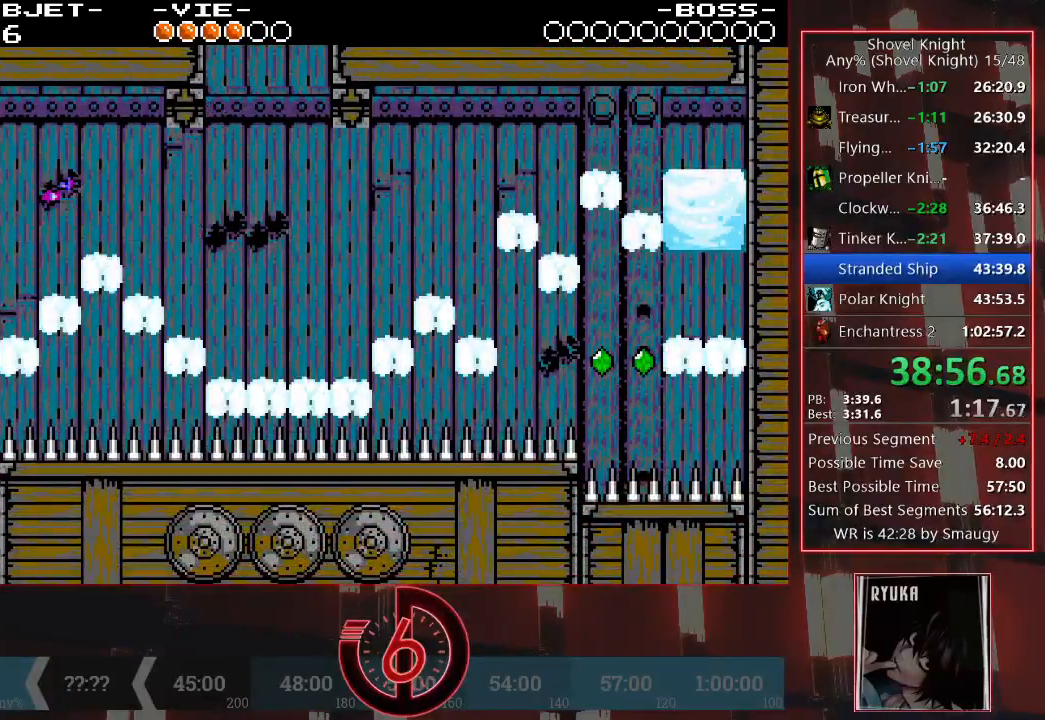
{"buttons": [], "left_stick": "center", "right_stick": "center", "events": [[33, "DPAD_RIGHT", "down"], [200, "DPAD_RIGHT", "up"]]}
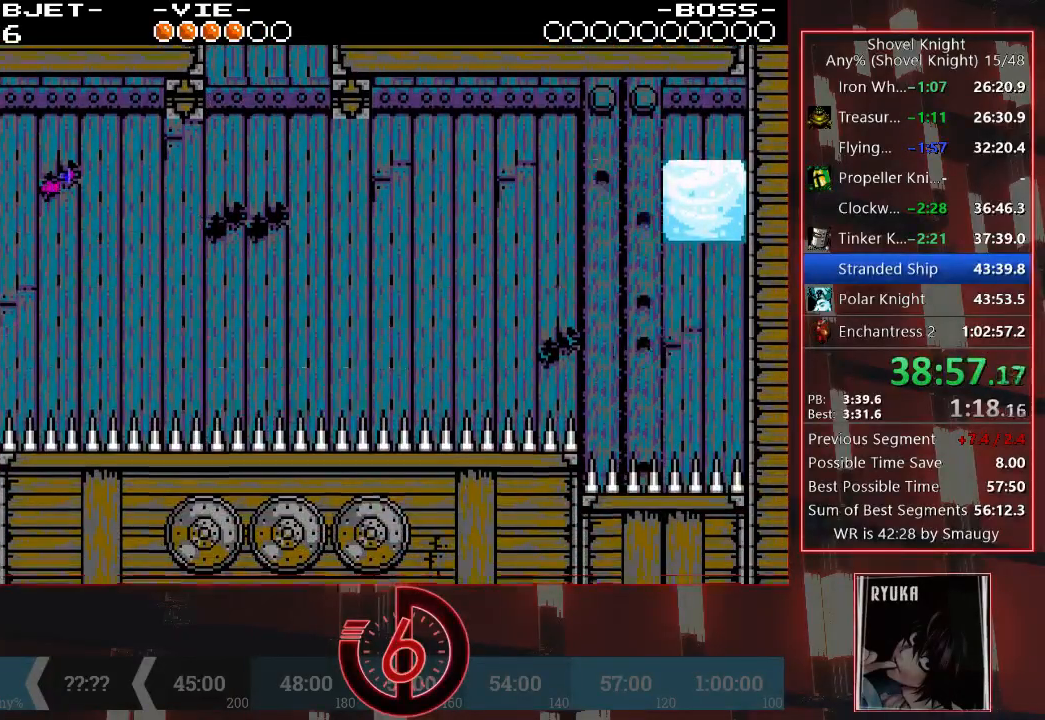
{"buttons": [], "left_stick": "center", "right_stick": "center", "events": []}
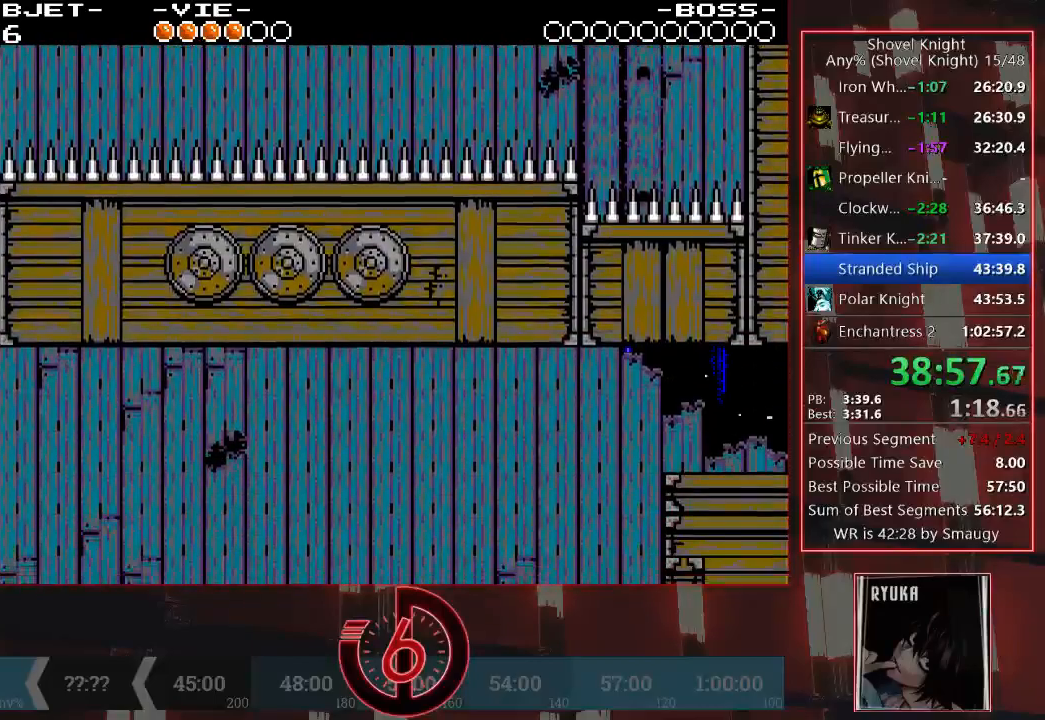
{"buttons": [], "left_stick": "center", "right_stick": "center", "events": [[333, "DPAD_RIGHT", "down"], [500, "DPAD_RIGHT", "up"]]}
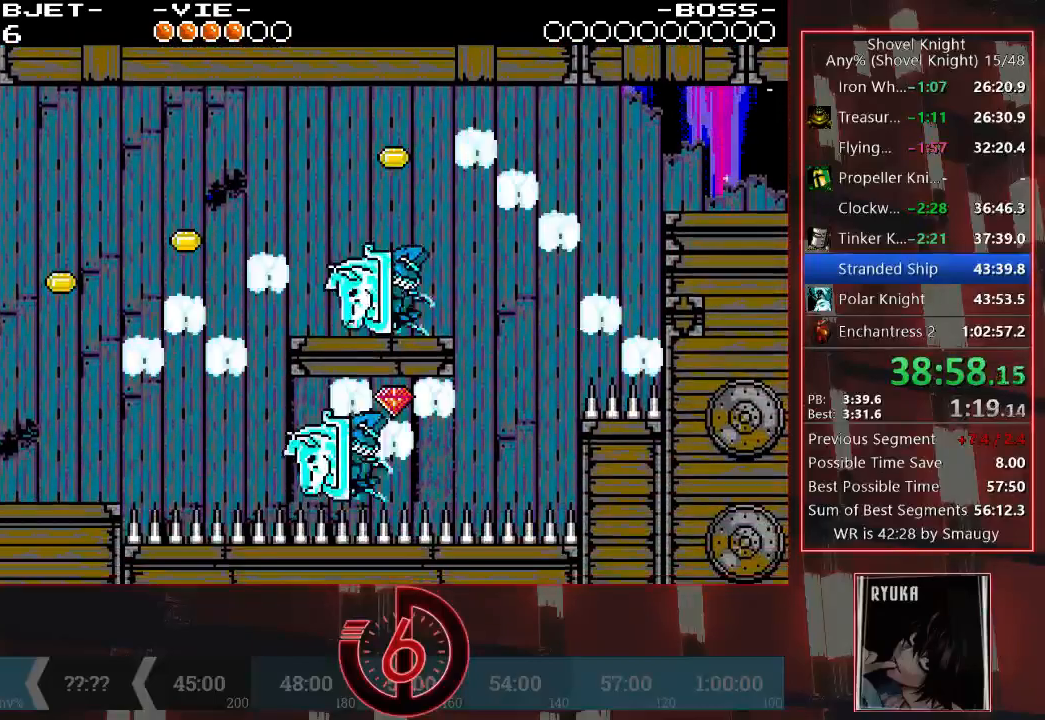
{"buttons": ["DPAD_DOWN", "DPAD_RIGHT"], "left_stick": "center", "right_stick": "center", "events": [[83, "DPAD_DOWN", "down"], [117, "DPAD_RIGHT", "down"], [217, "DPAD_DOWN", "up"], [250, "DPAD_RIGHT", "up"], [467, "DPAD_RIGHT", "down"], [500, "DPAD_DOWN", "down"]]}
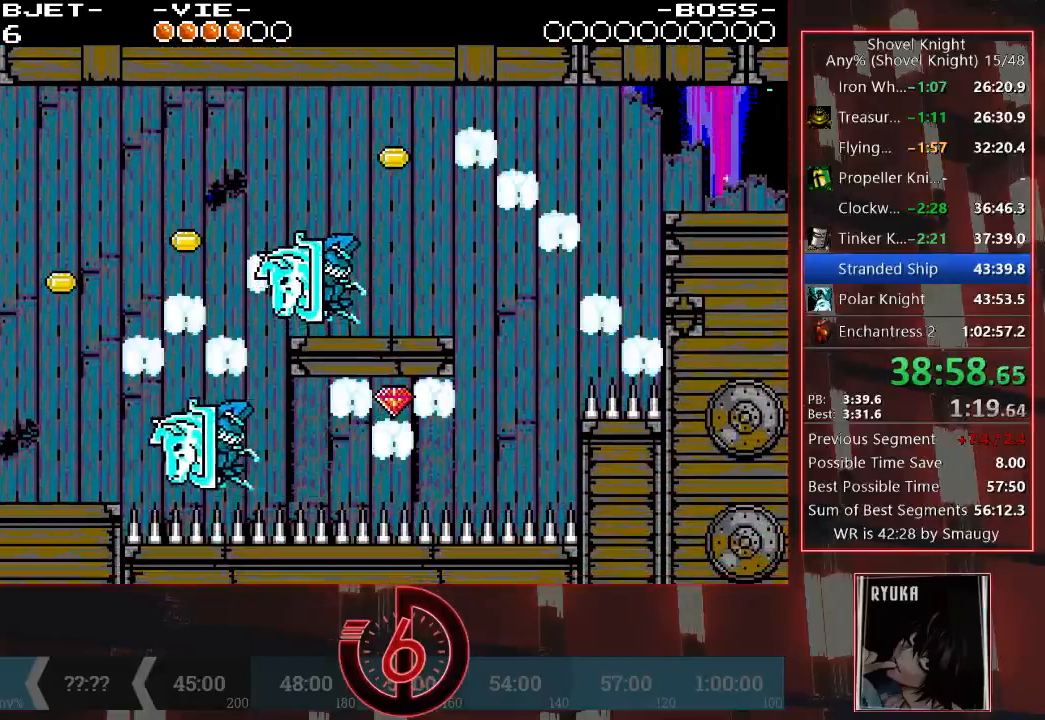
{"buttons": [], "left_stick": "center", "right_stick": "center"}
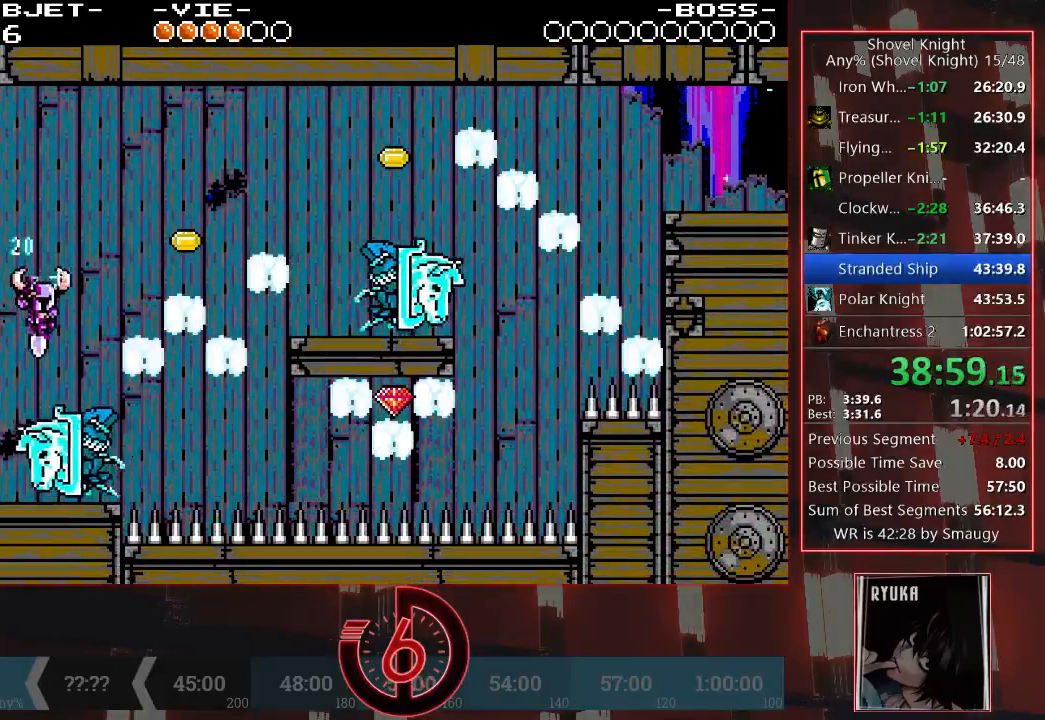
{"buttons": ["DPAD_RIGHT"], "left_stick": "center", "right_stick": "center", "events": [[183, "DPAD_RIGHT", "down"]]}
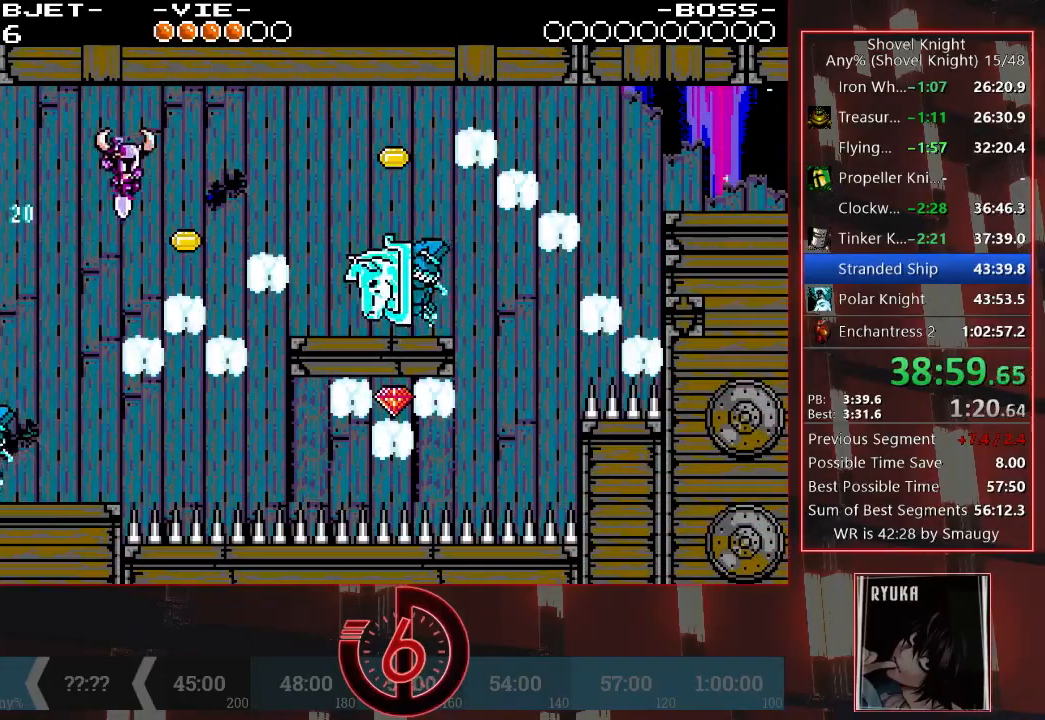
{"buttons": ["DPAD_RIGHT"], "left_stick": "center", "right_stick": "center", "events": [[150, "TRIANGLE", "down"], [317, "TRIANGLE", "up"]]}
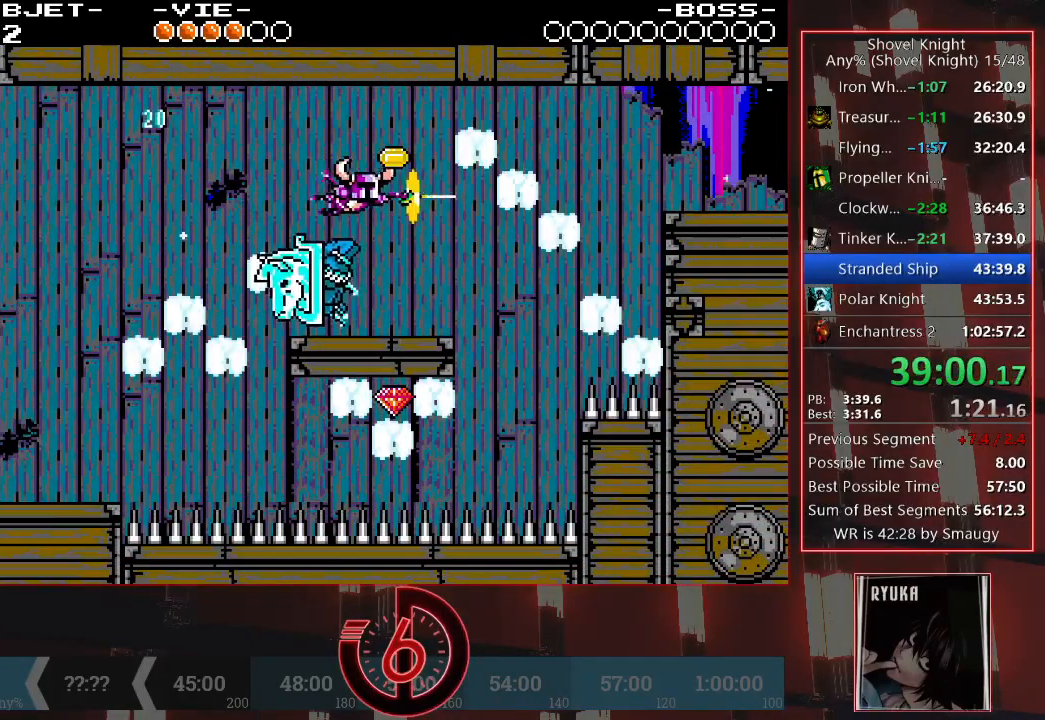
{"buttons": ["CROSS", "DPAD_RIGHT"], "left_stick": "center", "right_stick": "center", "events": [[17, "DPAD_RIGHT", "up"], [267, "DPAD_RIGHT", "down"], [433, "CROSS", "down"]]}
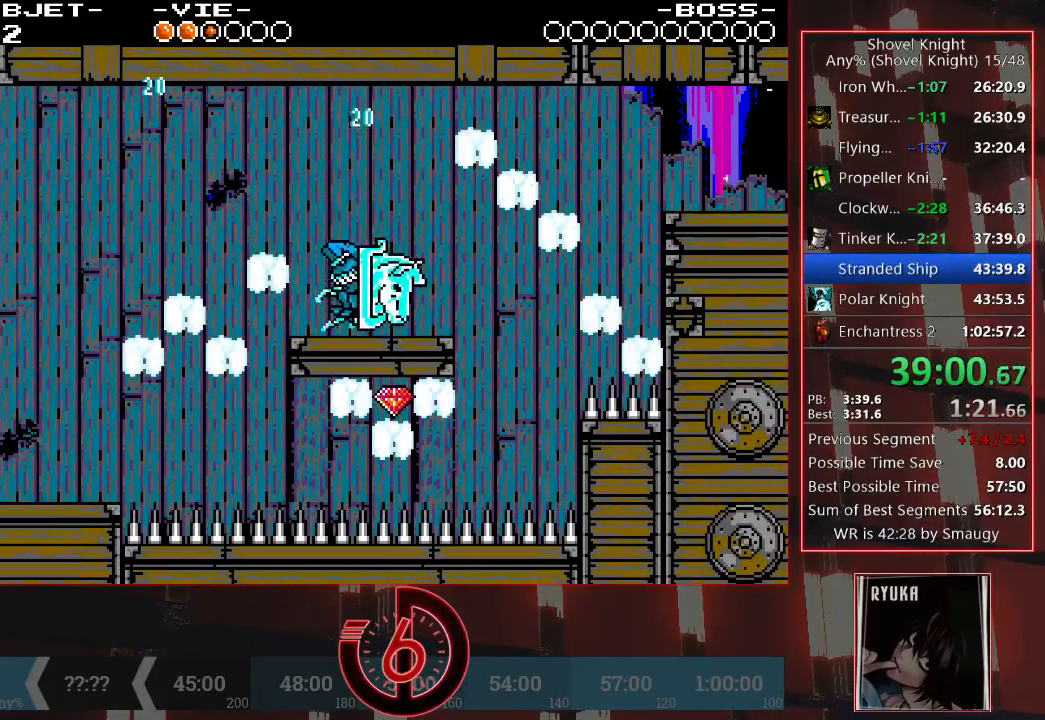
{"buttons": ["CROSS", "DPAD_RIGHT"], "left_stick": "center", "right_stick": "center", "events": [[150, "CROSS", "up"], [250, "DPAD_DOWN", "down"], [400, "DPAD_DOWN", "up"], [467, "DPAD_DOWN", "down"], [500, "CROSS", "down"], [500, "DPAD_DOWN", "up"]]}
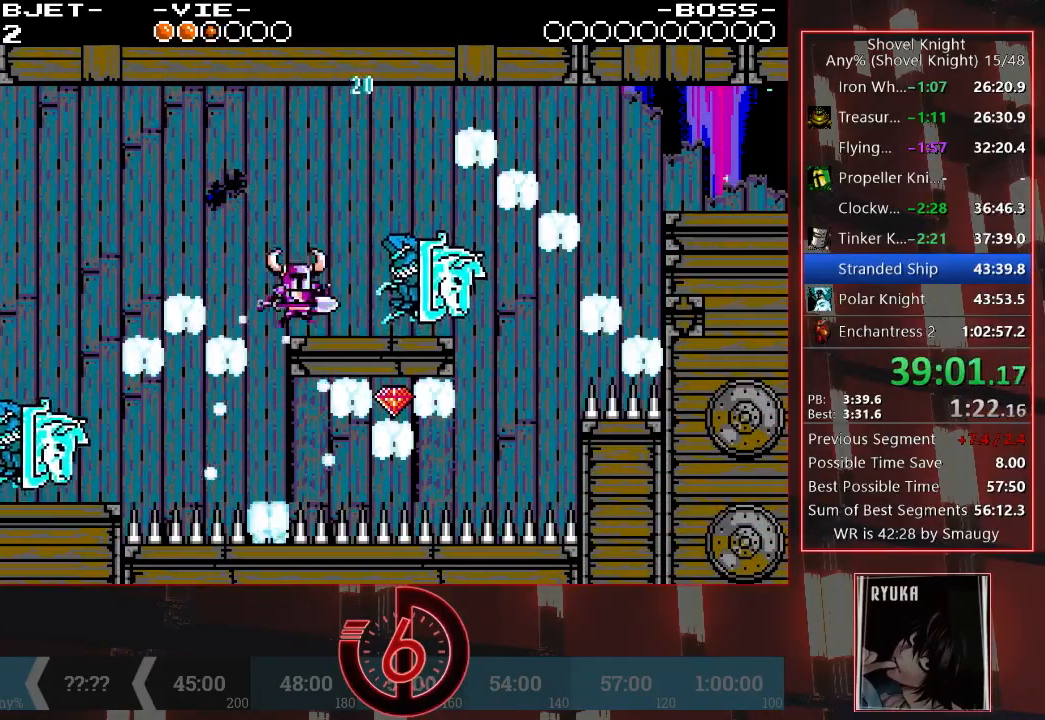
{"buttons": ["TRIANGLE", "DPAD_RIGHT"], "left_stick": "center", "right_stick": "center", "events": [[267, "CROSS", "up"], [383, "TRIANGLE", "down"]]}
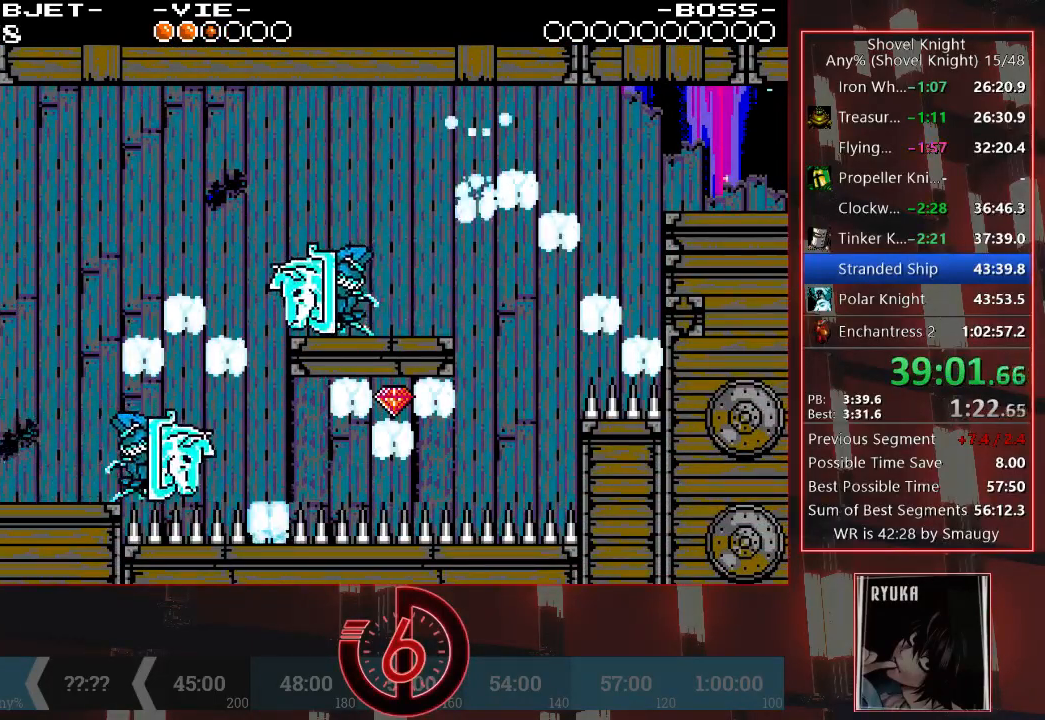
{"buttons": ["DPAD_RIGHT"], "left_stick": "center", "right_stick": "center", "events": [[417, "TRIANGLE", "up"]]}
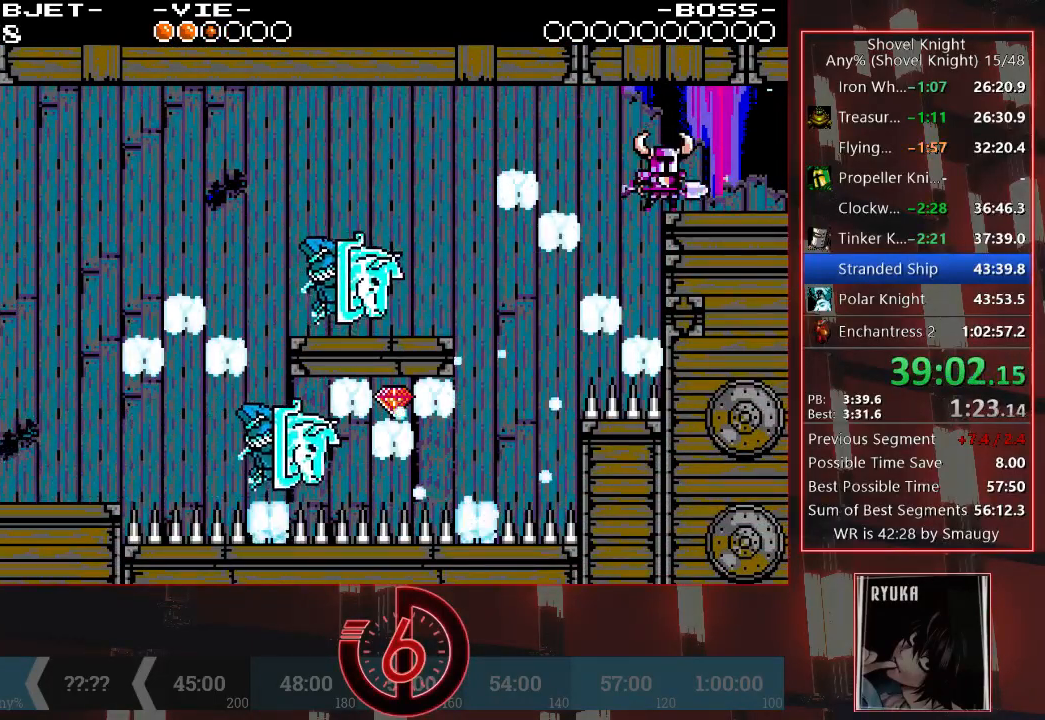
{"buttons": ["DPAD_RIGHT"], "left_stick": "center", "right_stick": "center", "events": [[17, "DPAD_DOWN", "down"], [67, "CROSS", "down"], [133, "DPAD_DOWN", "up"], [167, "DPAD_DOWN", "down"], [333, "CROSS", "up"], [383, "DPAD_DOWN", "up"]]}
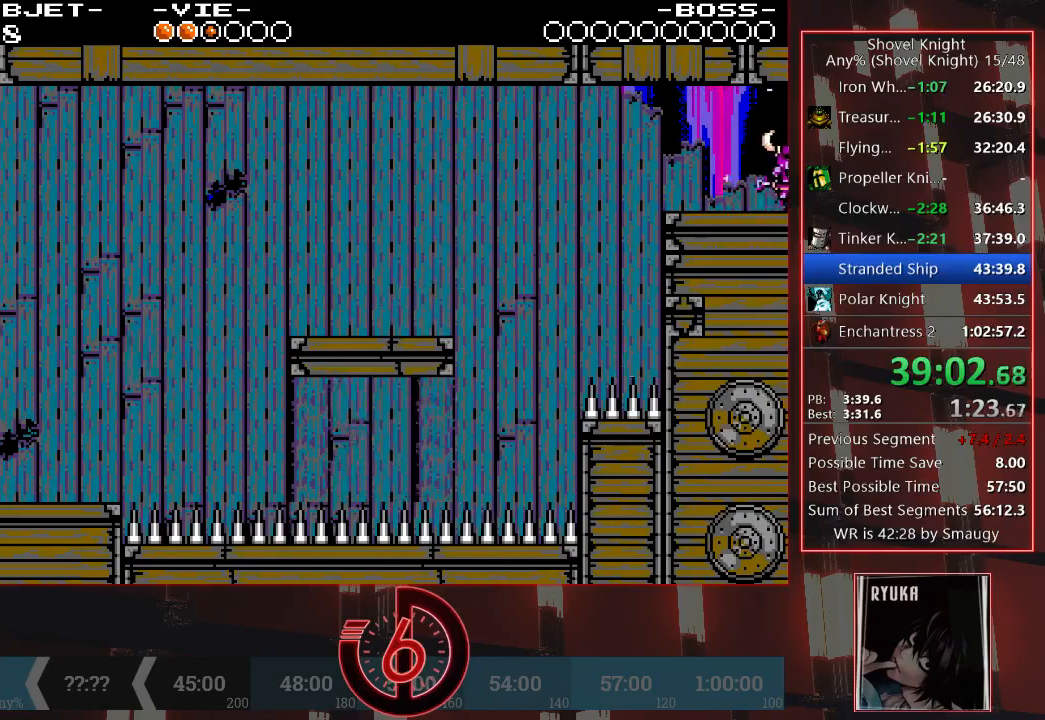
{"buttons": [], "left_stick": "center", "right_stick": "center", "events": [[317, "DPAD_RIGHT", "up"]]}
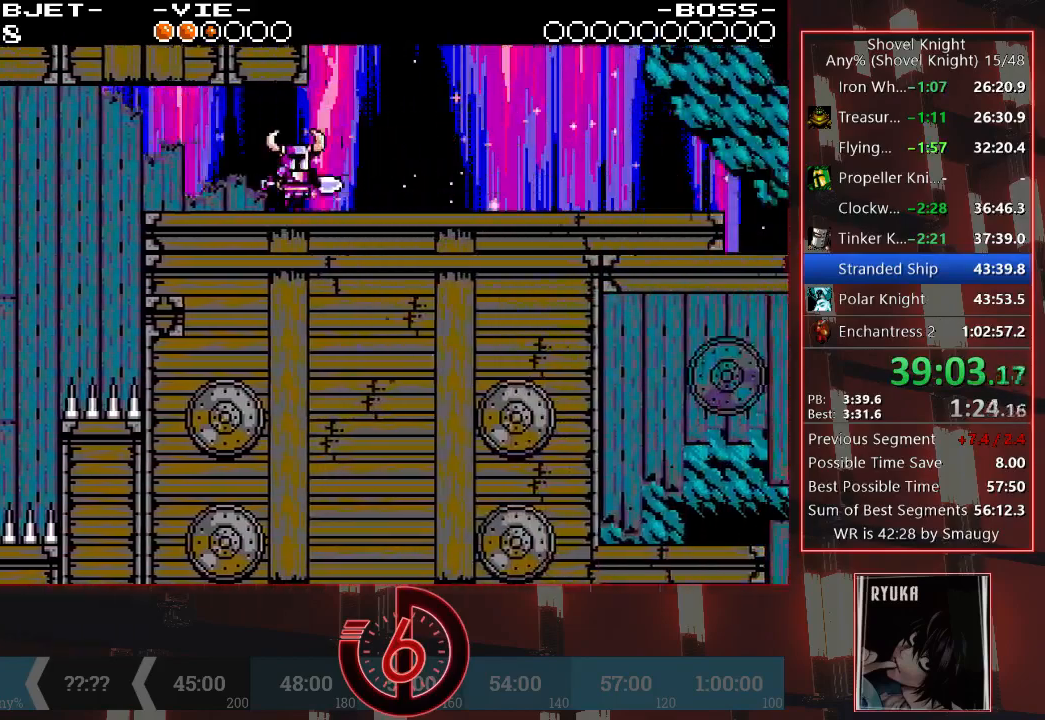
{"buttons": ["DPAD_RIGHT"], "left_stick": "center", "right_stick": "center", "events": [[67, "DPAD_RIGHT", "down"]]}
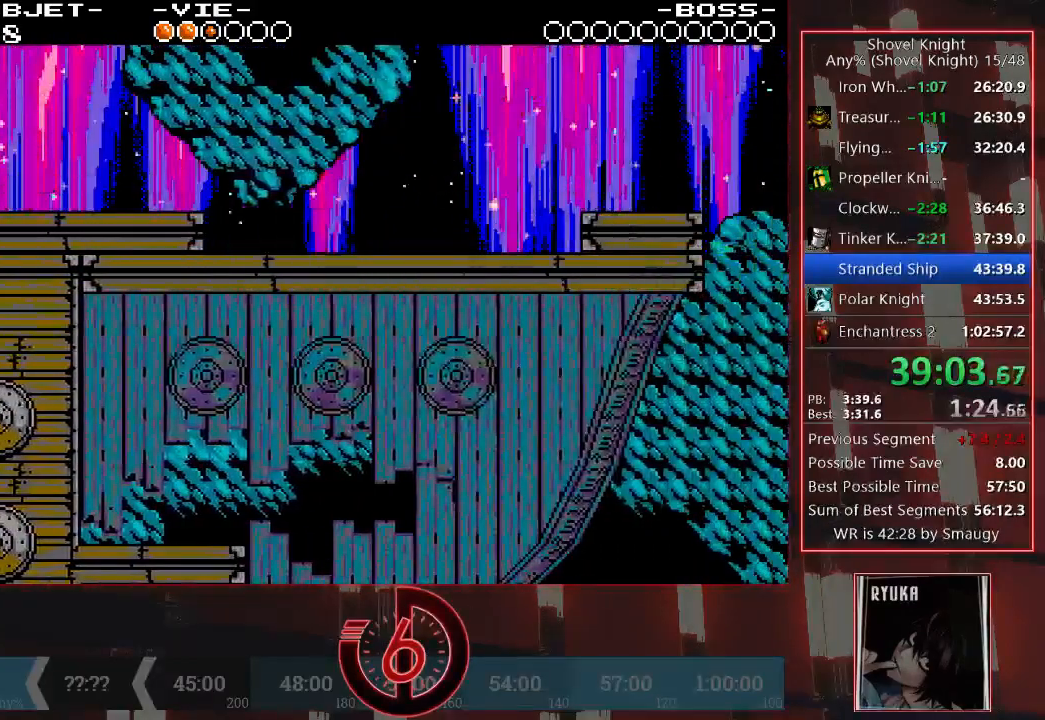
{"buttons": ["DPAD_RIGHT"], "left_stick": "center", "right_stick": "center", "events": []}
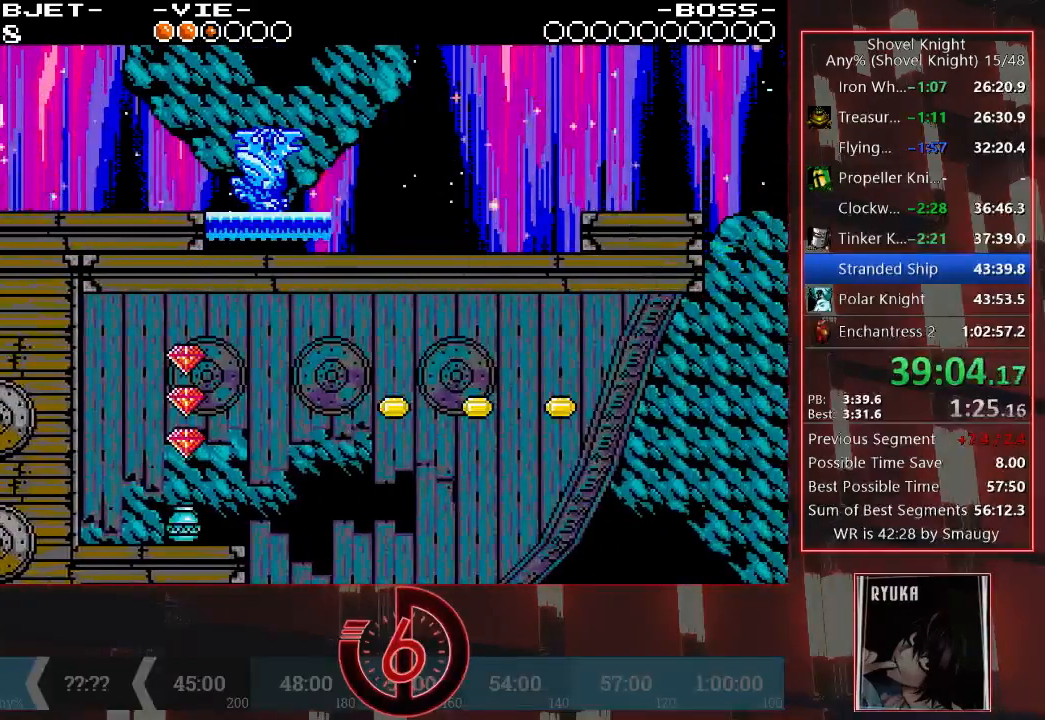
{"buttons": ["DPAD_RIGHT"], "left_stick": "center", "right_stick": "center", "events": []}
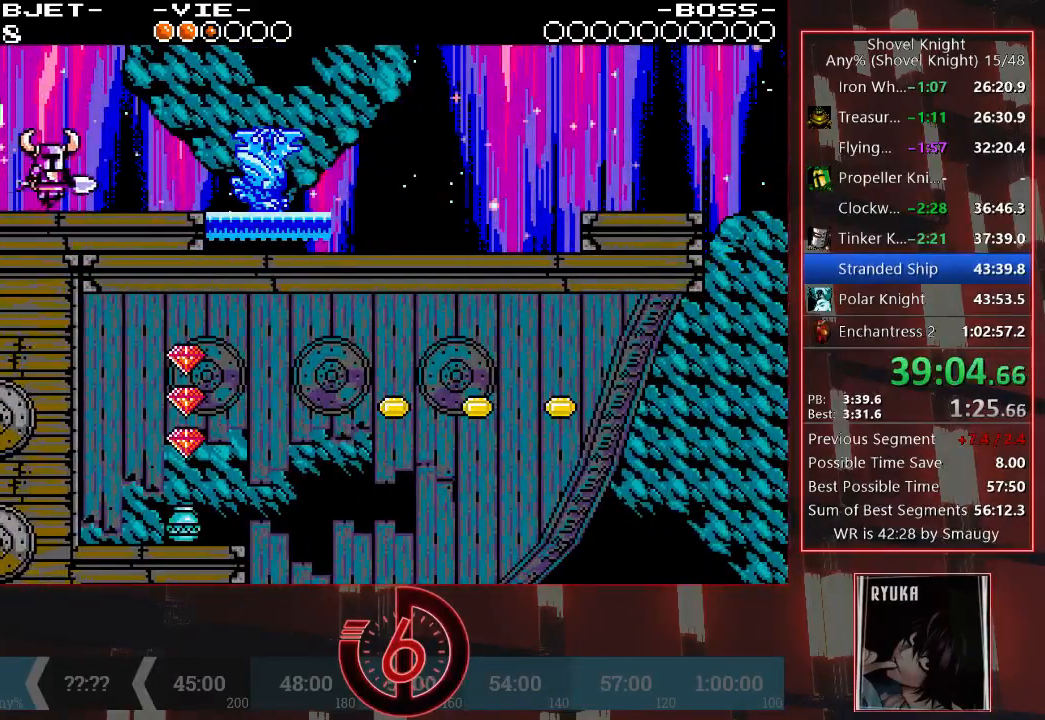
{"buttons": ["CROSS", "DPAD_RIGHT"], "left_stick": "center", "right_stick": "center", "events": [[500, "CROSS", "down"]]}
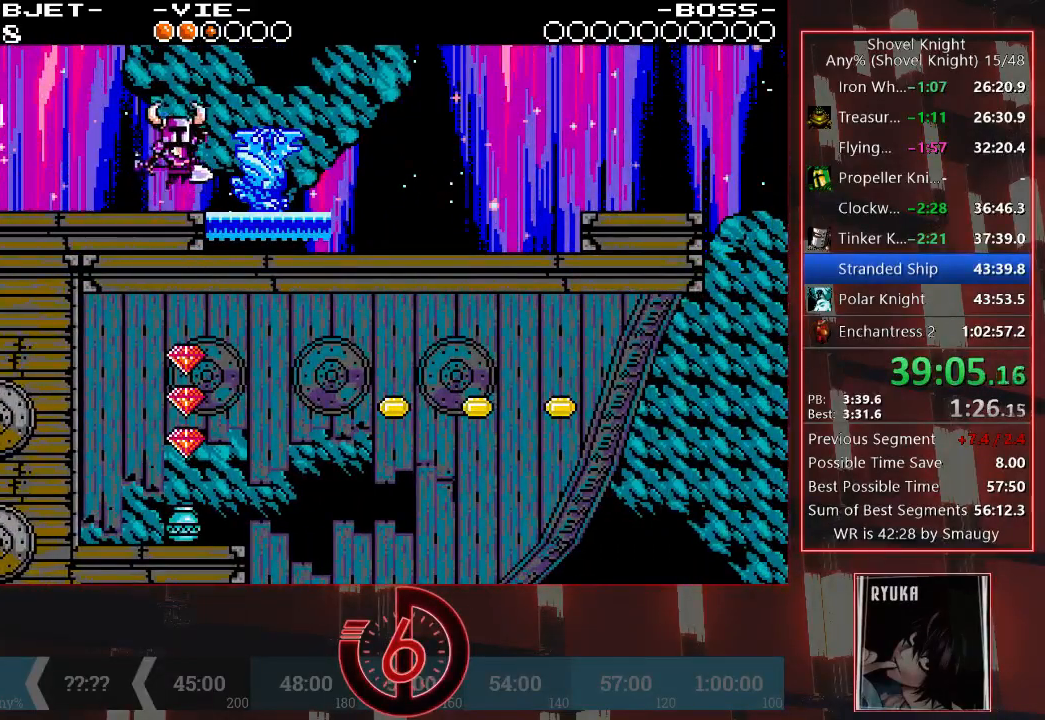
{"buttons": ["CROSS", "DPAD_RIGHT"], "left_stick": "center", "right_stick": "center", "events": []}
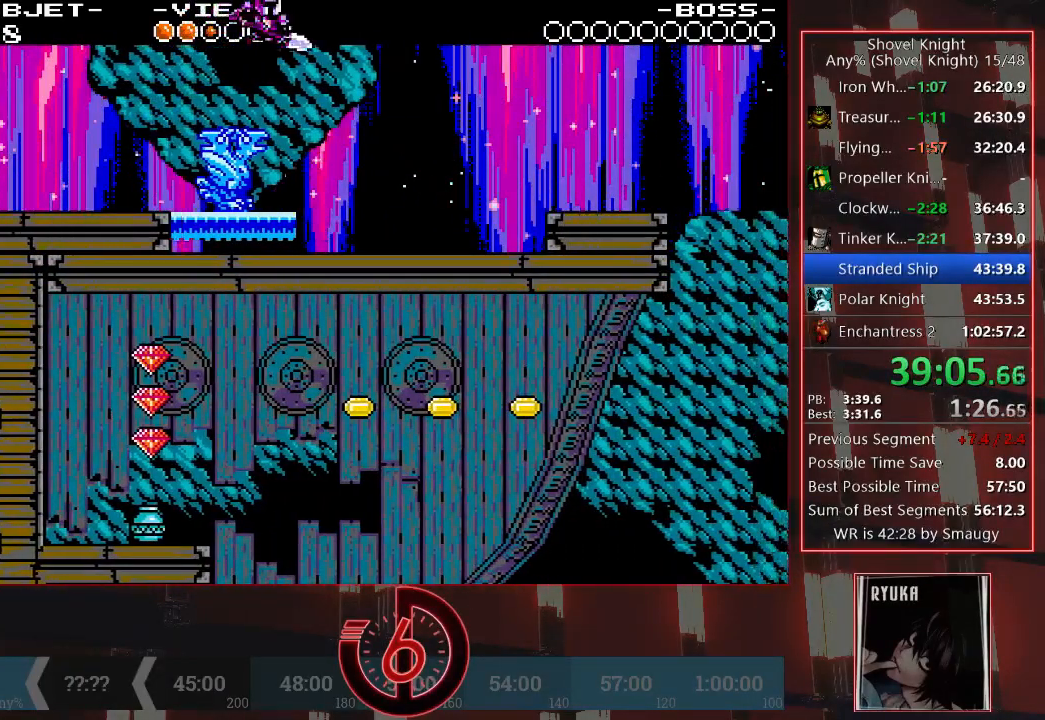
{"buttons": ["DPAD_RIGHT"], "left_stick": "center", "right_stick": "center", "events": [[133, "CROSS", "up"]]}
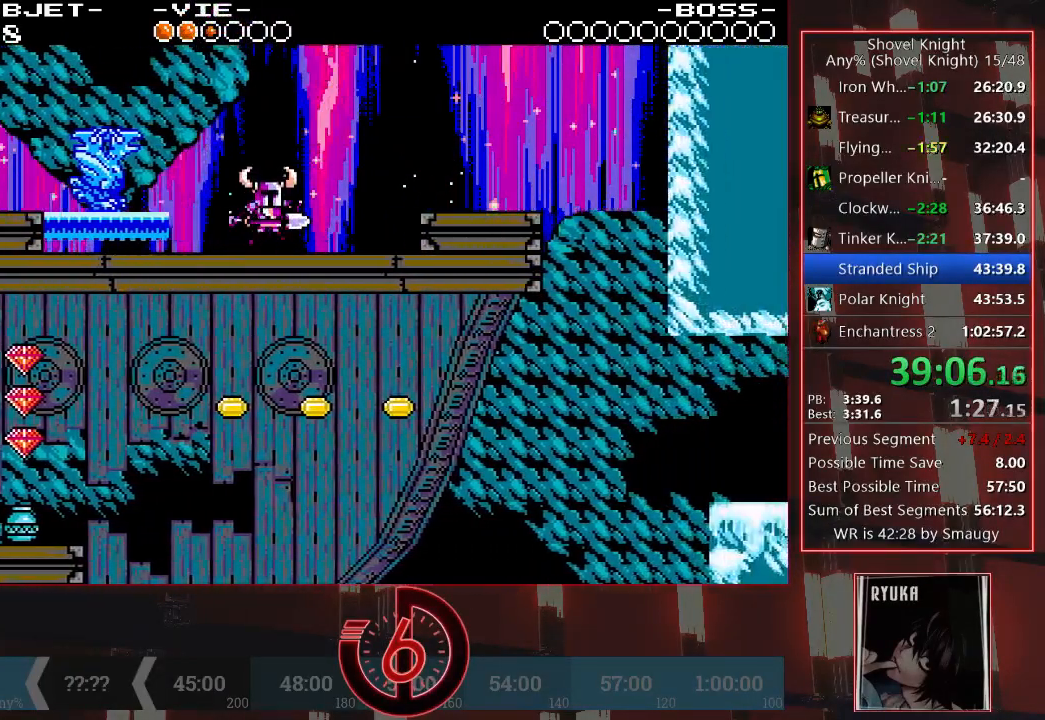
{"buttons": ["DPAD_RIGHT"], "left_stick": "center", "right_stick": "center", "events": [[117, "CROSS", "down"], [317, "CROSS", "up"]]}
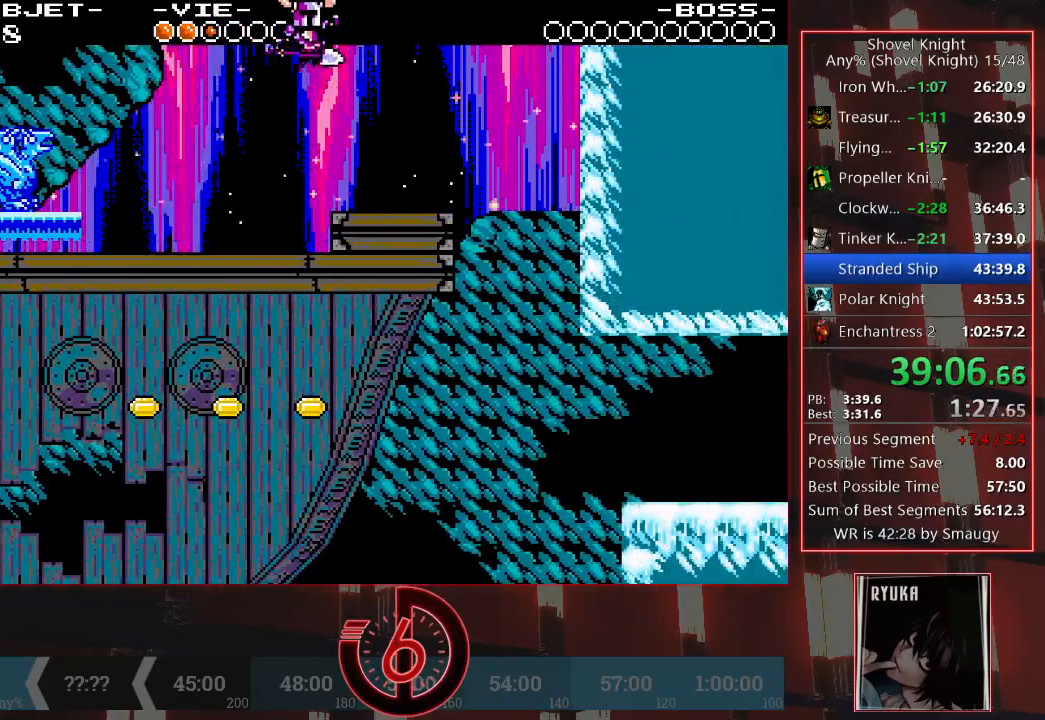
{"buttons": ["DPAD_RIGHT"], "left_stick": "center", "right_stick": "center", "events": []}